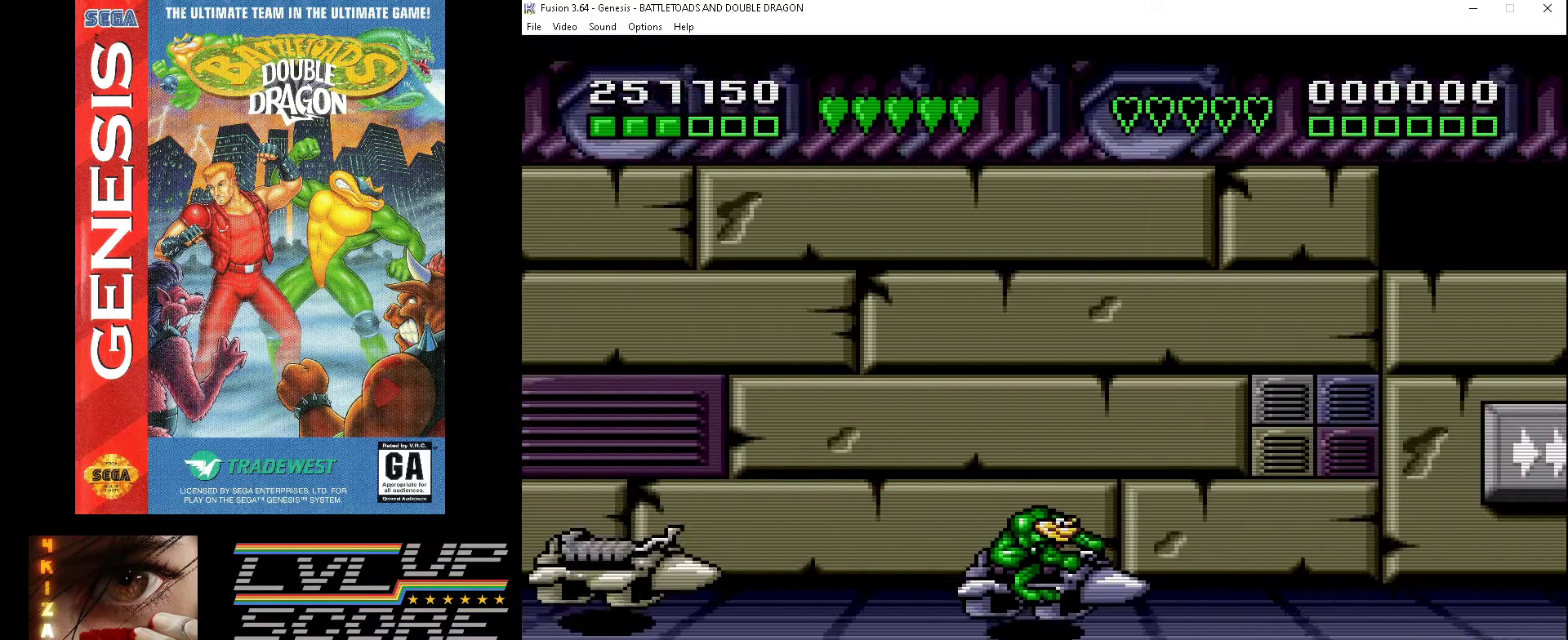
Gameplay with a controller (Xbox layout); each line is a JSON object with the inputs held at the frame after it. "events" lists button and stick changes between this image and that frame as [ms after this image, input, new state], when the widget could be followed in between. Not read: L1 L2 L3 R1 R2 R3.
{"buttons": [], "events": [[100, "DPAD_LEFT", "up"]]}
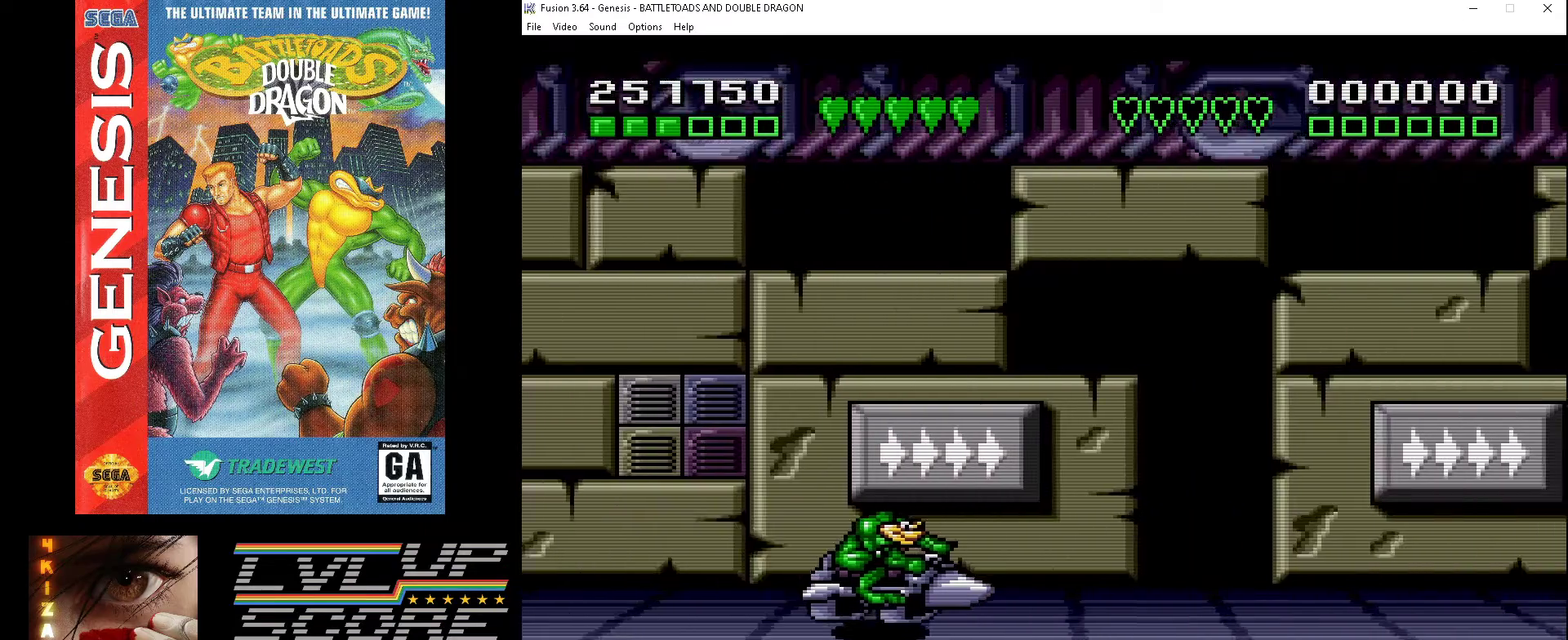
{"buttons": ["DPAD_LEFT"], "events": [[167, "DPAD_RIGHT", "down"], [367, "DPAD_RIGHT", "up"], [500, "DPAD_LEFT", "down"]]}
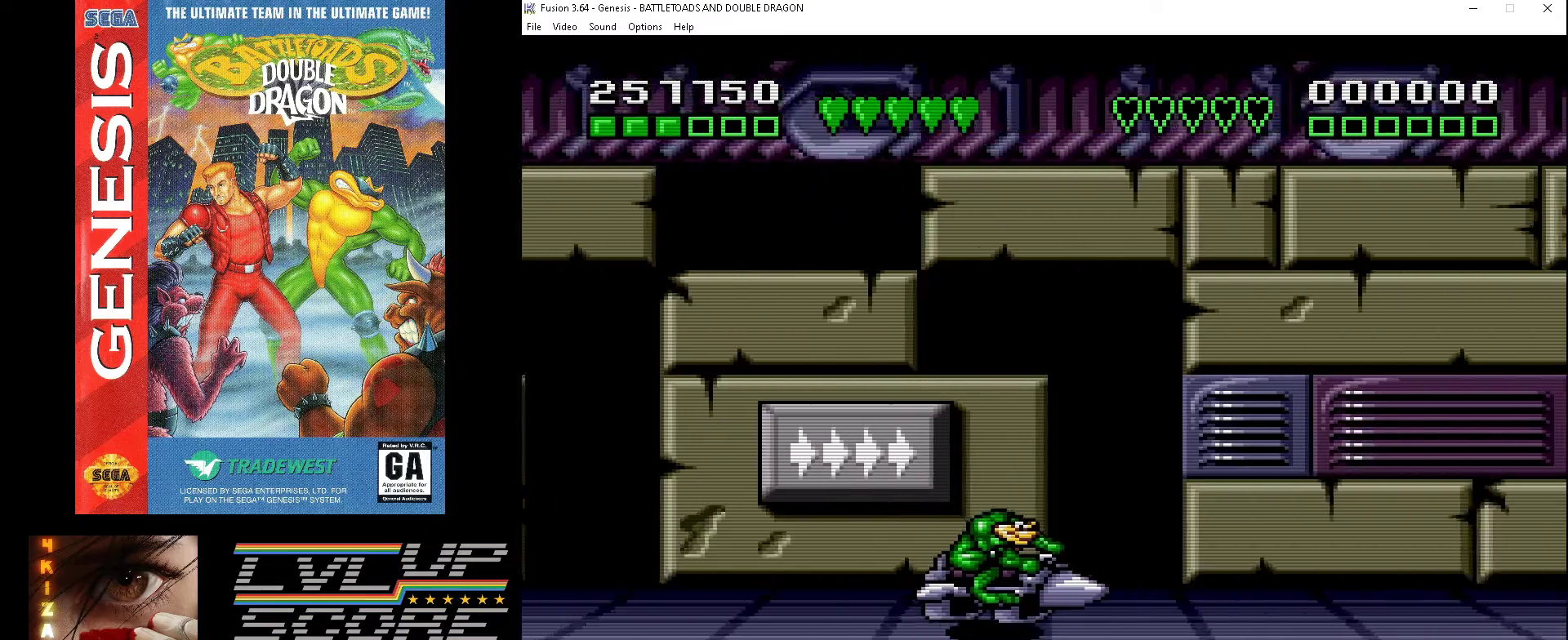
{"buttons": [], "events": [[200, "DPAD_LEFT", "up"]]}
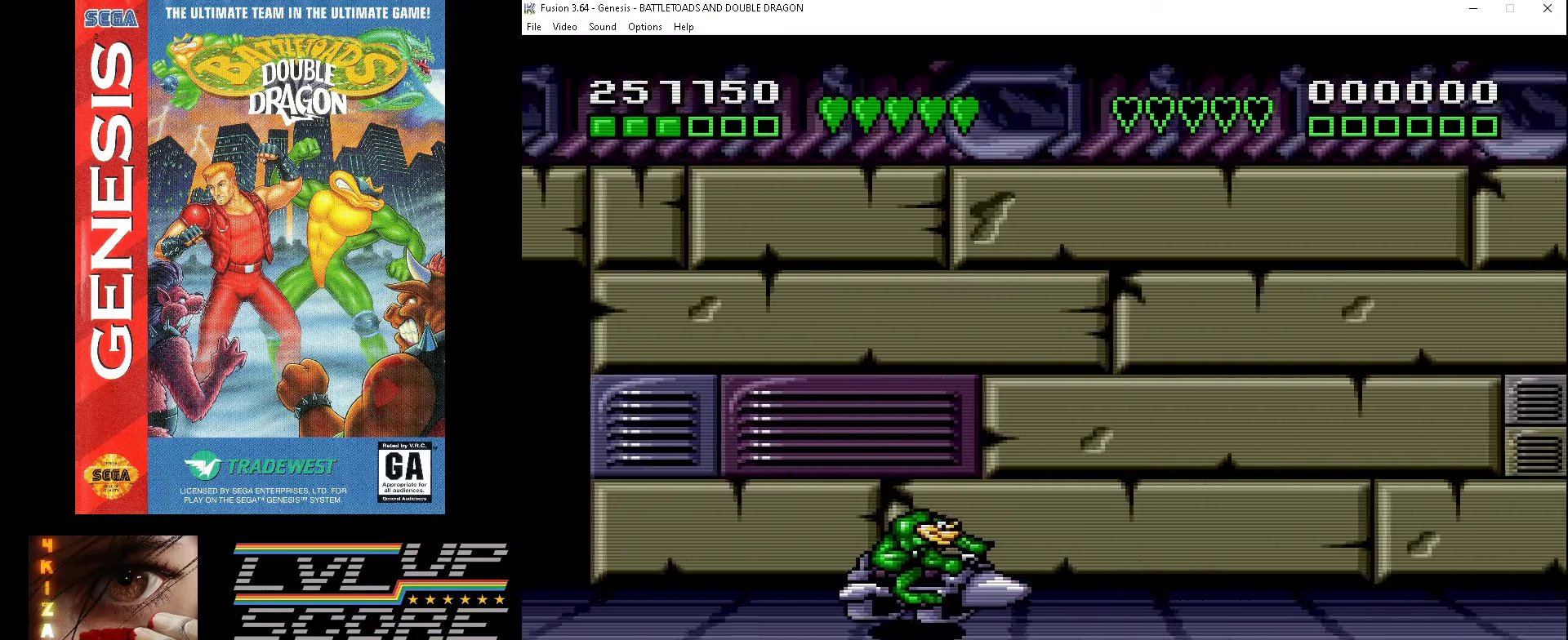
{"buttons": ["DPAD_UP"], "events": [[133, "DPAD_LEFT", "down"], [267, "DPAD_LEFT", "up"], [433, "DPAD_UP", "down"]]}
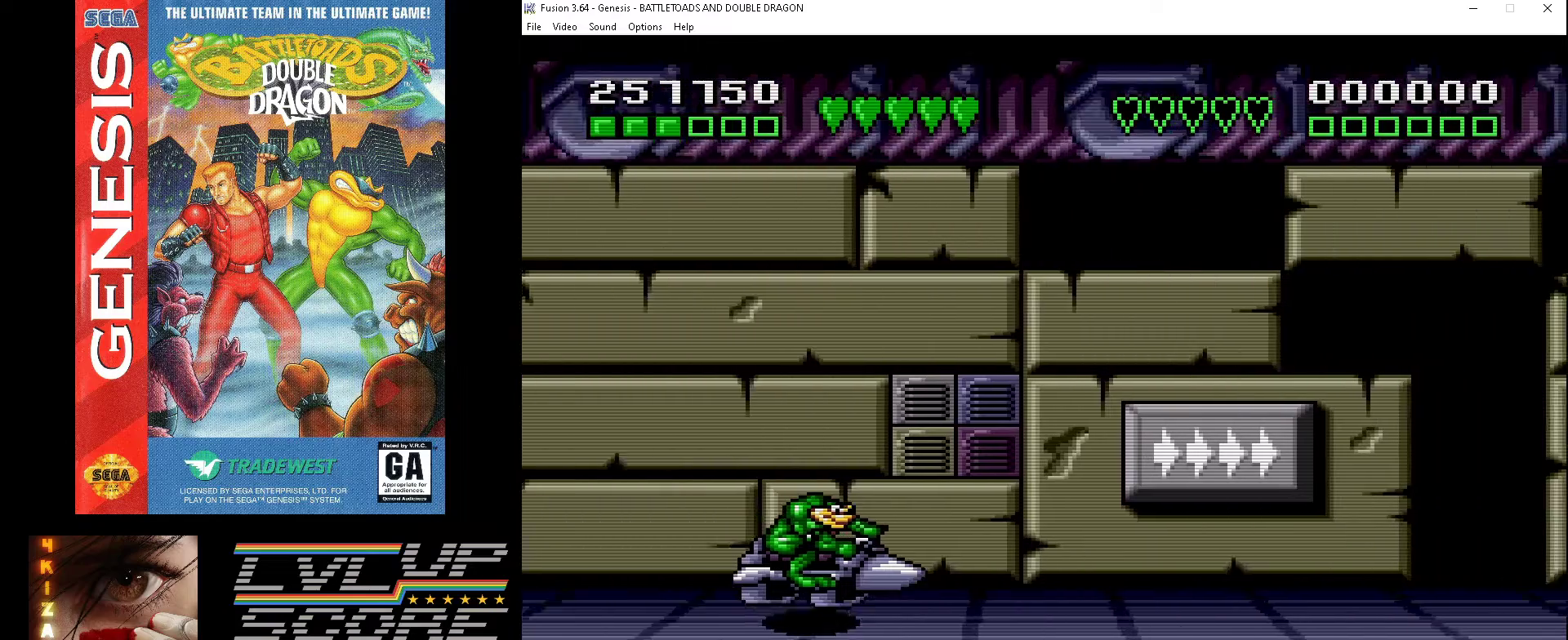
{"buttons": [], "events": [[267, "DPAD_UP", "up"]]}
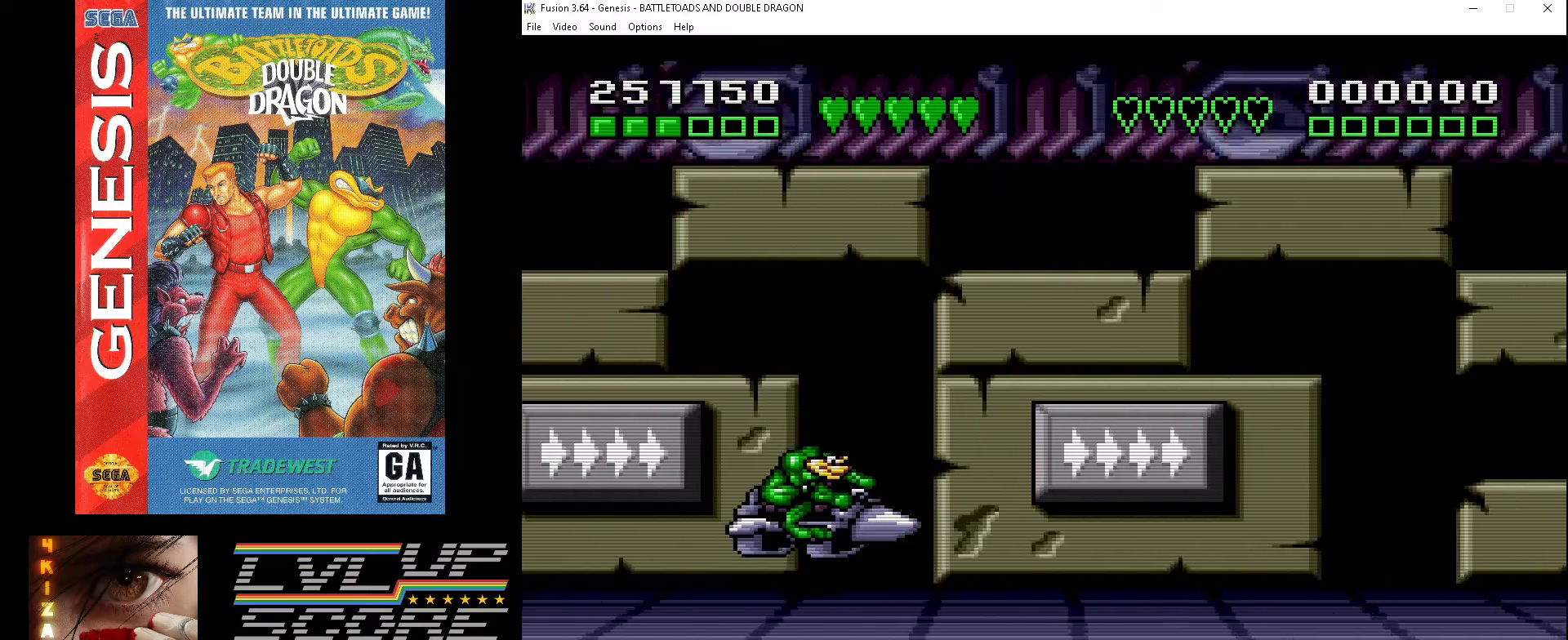
{"buttons": [], "events": [[267, "DPAD_DOWN", "down"], [300, "DPAD_LEFT", "down"], [433, "DPAD_DOWN", "up"], [433, "DPAD_LEFT", "up"]]}
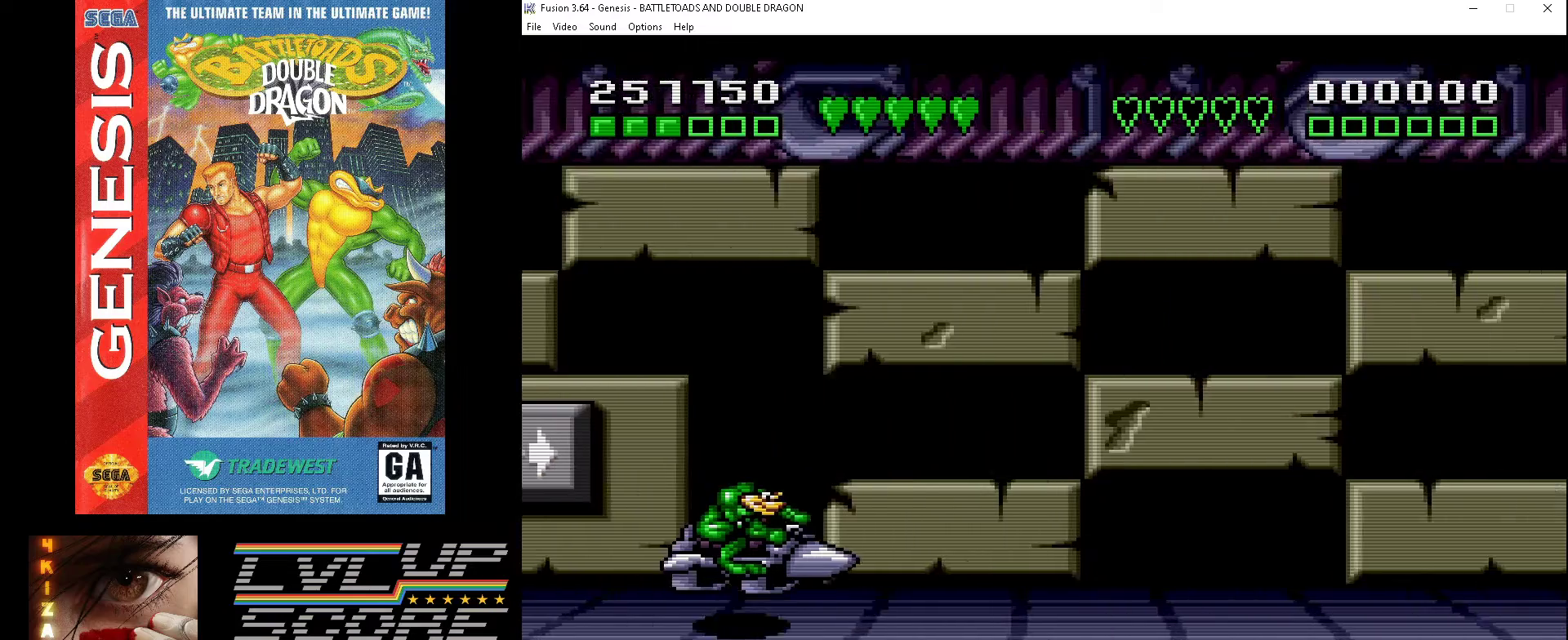
{"buttons": ["DPAD_UP", "DPAD_LEFT"], "events": [[133, "DPAD_UP", "down"], [200, "DPAD_UP", "up"], [433, "DPAD_LEFT", "down"], [433, "DPAD_UP", "down"]]}
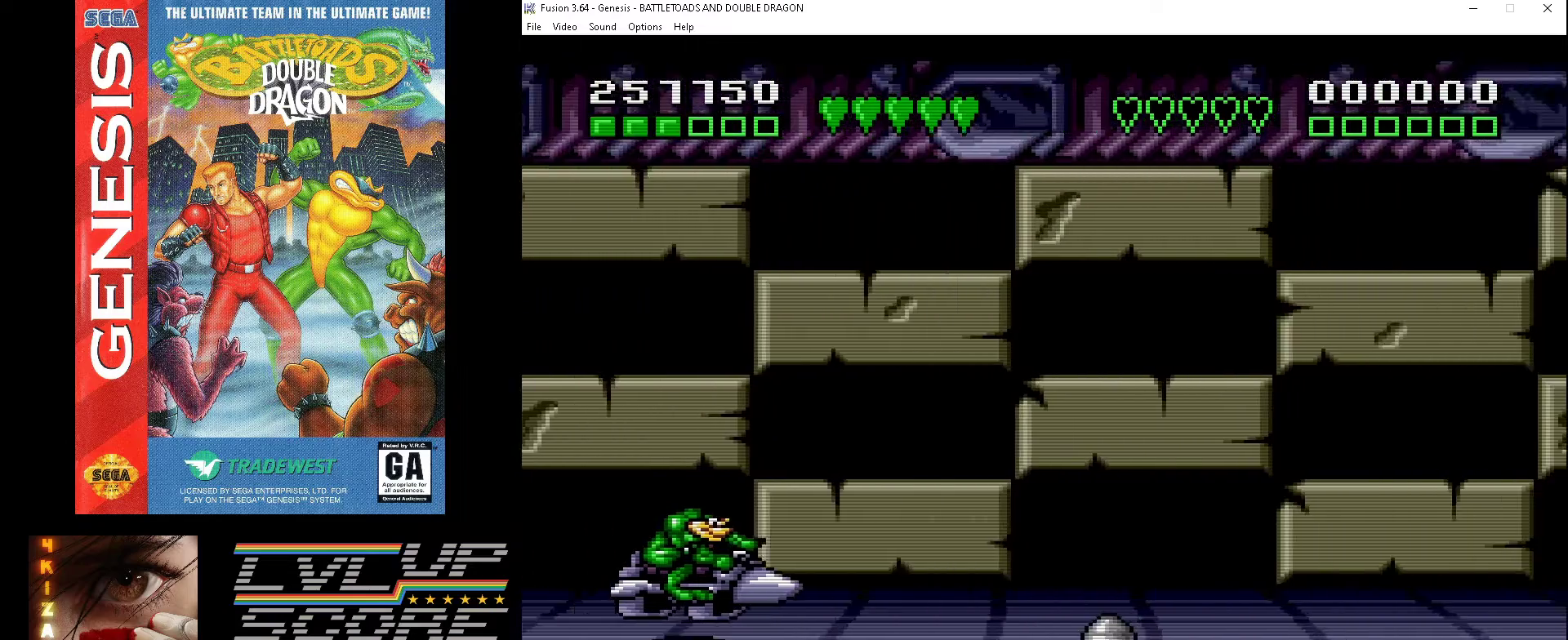
{"buttons": ["DPAD_UP"], "events": [[33, "DPAD_LEFT", "up"], [33, "DPAD_UP", "up"], [67, "DPAD_DOWN", "down"], [67, "DPAD_LEFT", "down"], [367, "DPAD_DOWN", "up"], [367, "DPAD_UP", "down"], [500, "DPAD_LEFT", "up"]]}
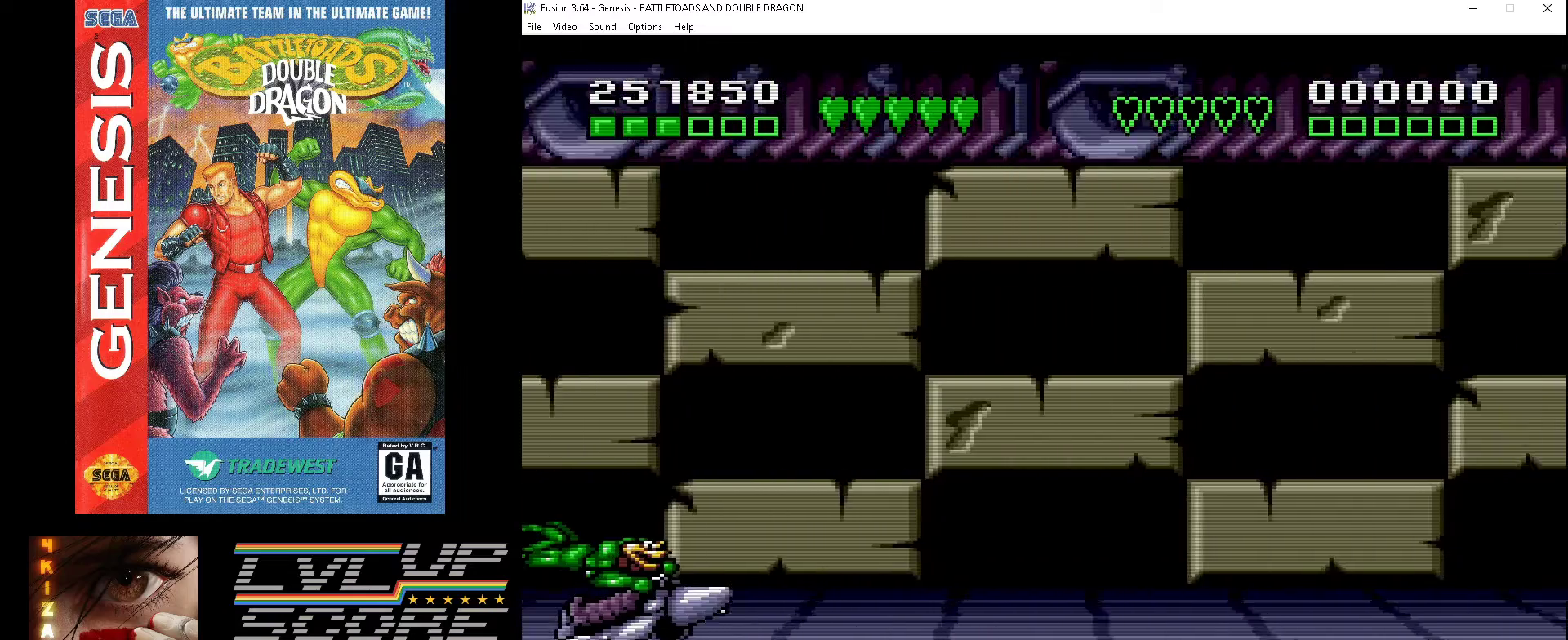
{"buttons": ["DPAD_RIGHT"], "events": [[200, "DPAD_UP", "up"], [233, "DPAD_LEFT", "down"], [233, "DPAD_UP", "down"], [333, "DPAD_LEFT", "up"], [500, "DPAD_RIGHT", "down"], [500, "DPAD_UP", "up"]]}
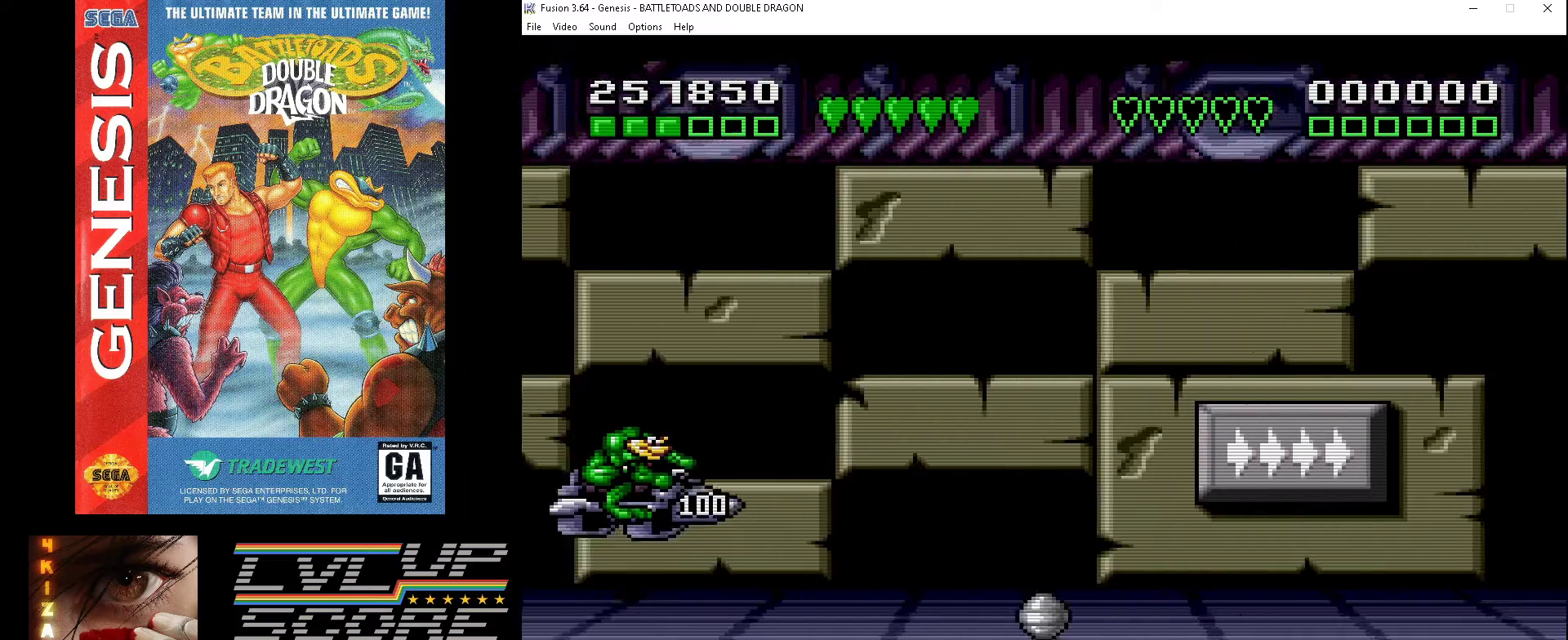
{"buttons": ["DPAD_UP"], "events": [[33, "DPAD_DOWN", "down"], [33, "DPAD_RIGHT", "up"], [167, "DPAD_LEFT", "down"], [400, "DPAD_DOWN", "up"], [400, "DPAD_UP", "down"], [500, "DPAD_LEFT", "up"]]}
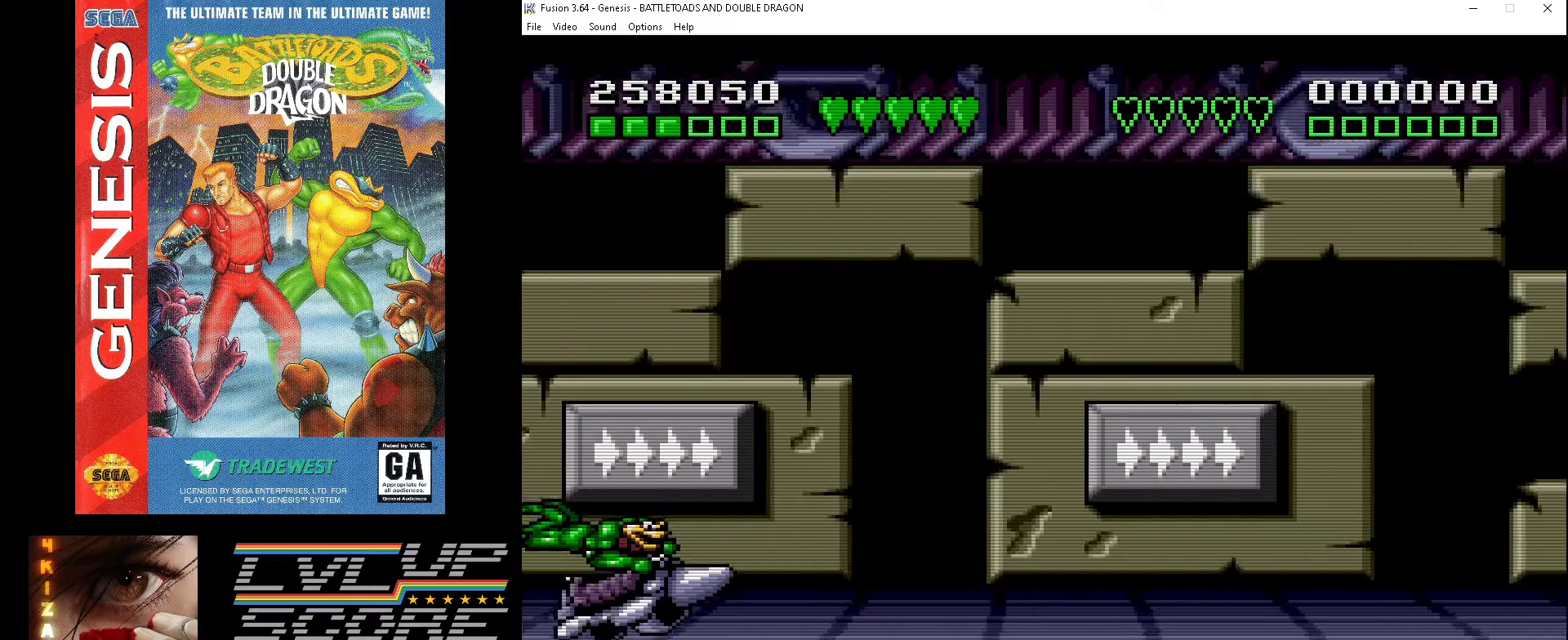
{"buttons": ["DPAD_UP"], "events": [[133, "DPAD_UP", "up"], [467, "DPAD_UP", "down"]]}
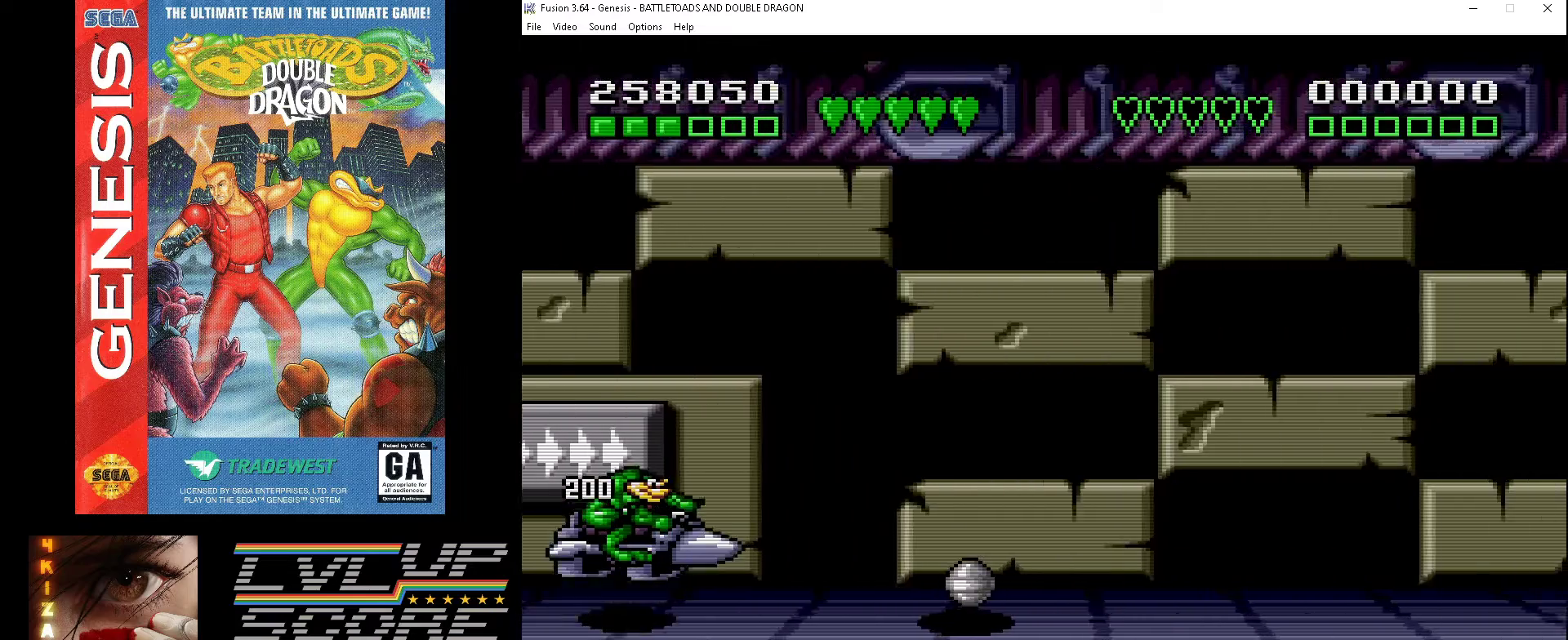
{"buttons": ["DPAD_DOWN", "DPAD_LEFT"], "events": [[100, "DPAD_UP", "up"], [167, "DPAD_DOWN", "down"], [233, "DPAD_LEFT", "down"]]}
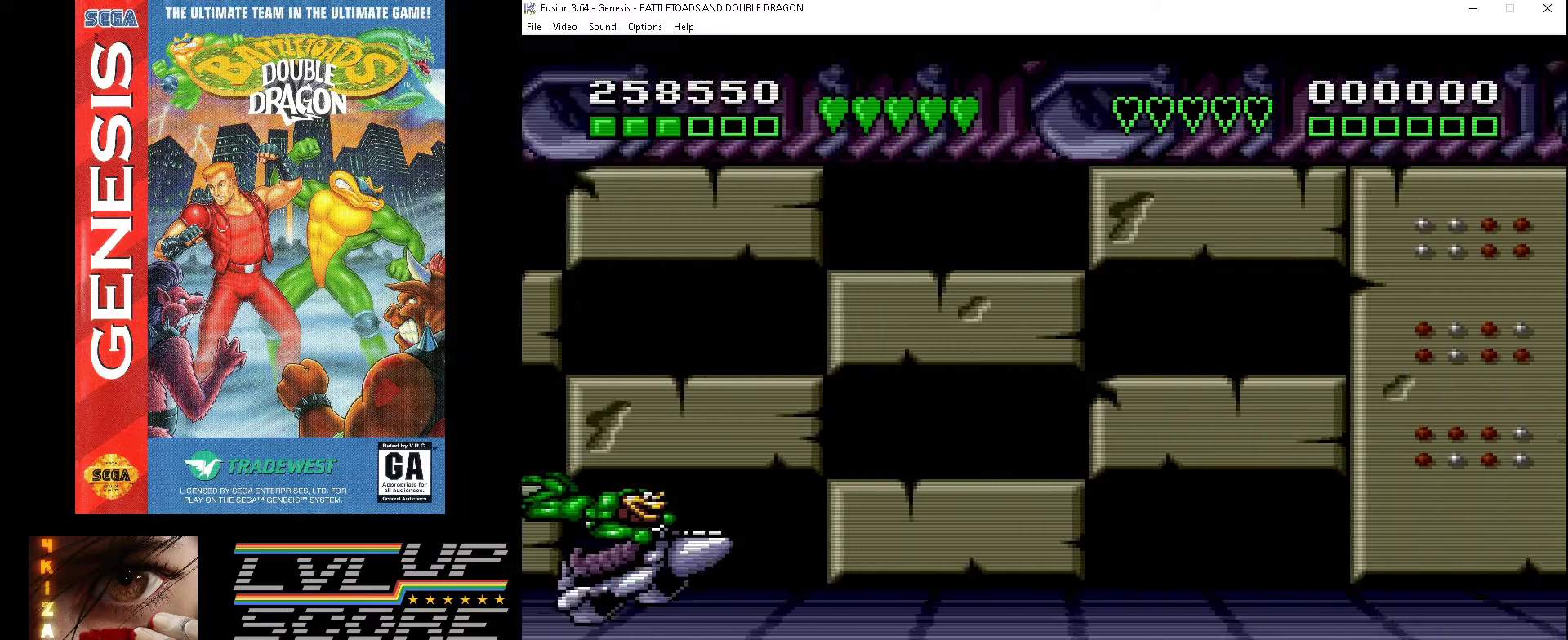
{"buttons": ["DPAD_UP"], "events": [[33, "DPAD_DOWN", "up"], [67, "DPAD_LEFT", "up"], [233, "DPAD_UP", "down"]]}
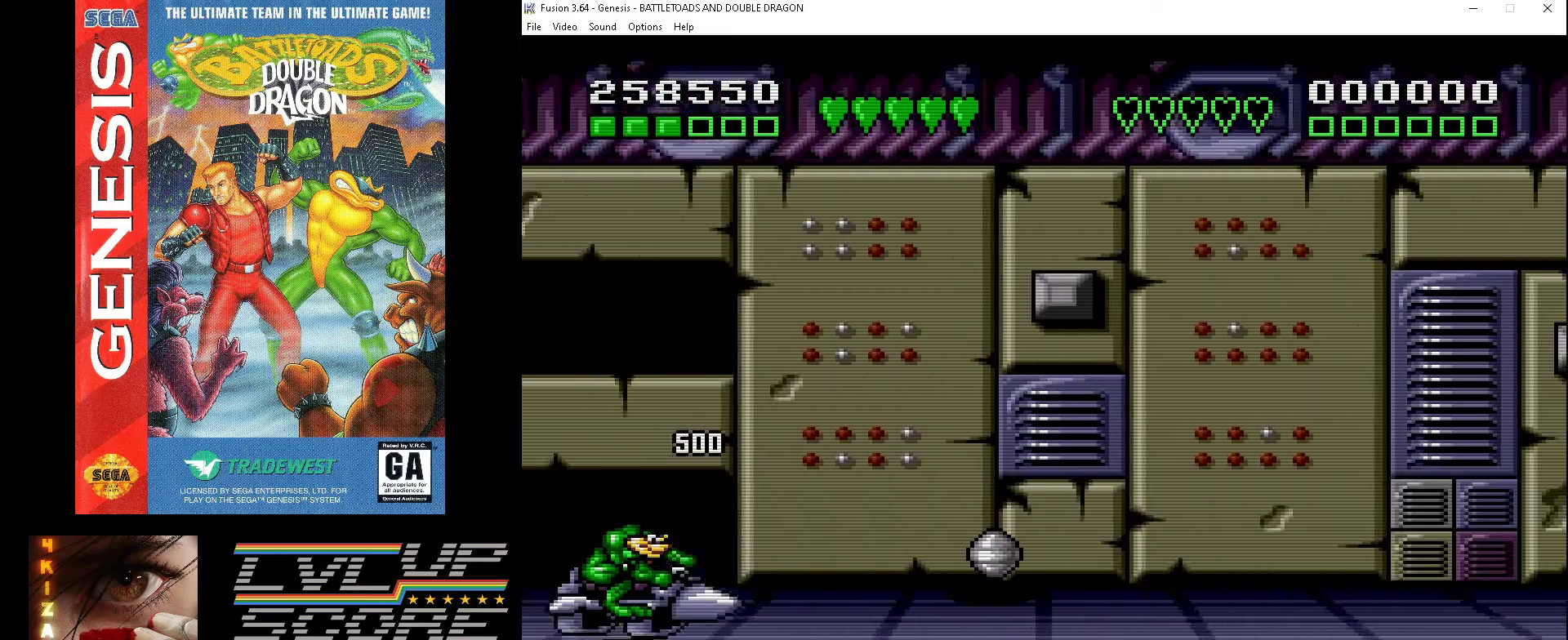
{"buttons": [], "events": [[433, "DPAD_UP", "up"]]}
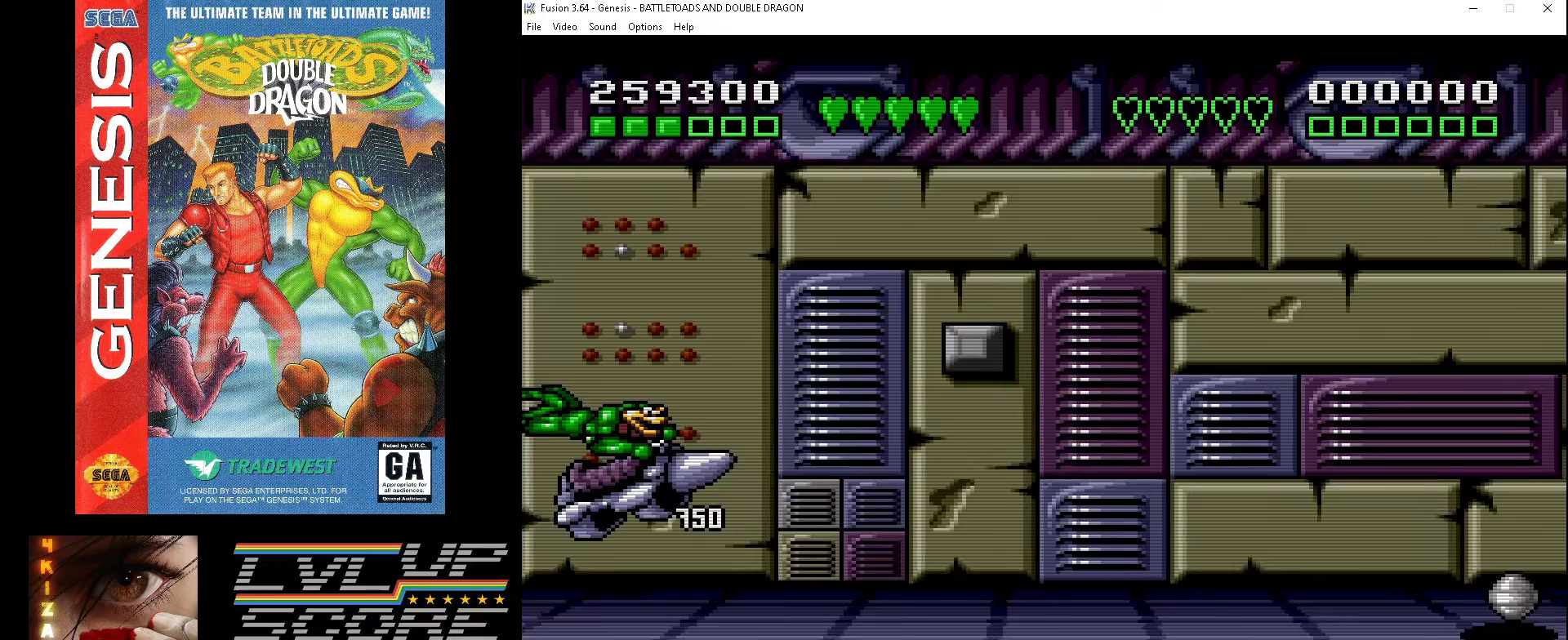
{"buttons": [], "events": [[167, "DPAD_DOWN", "down"], [400, "DPAD_DOWN", "up"]]}
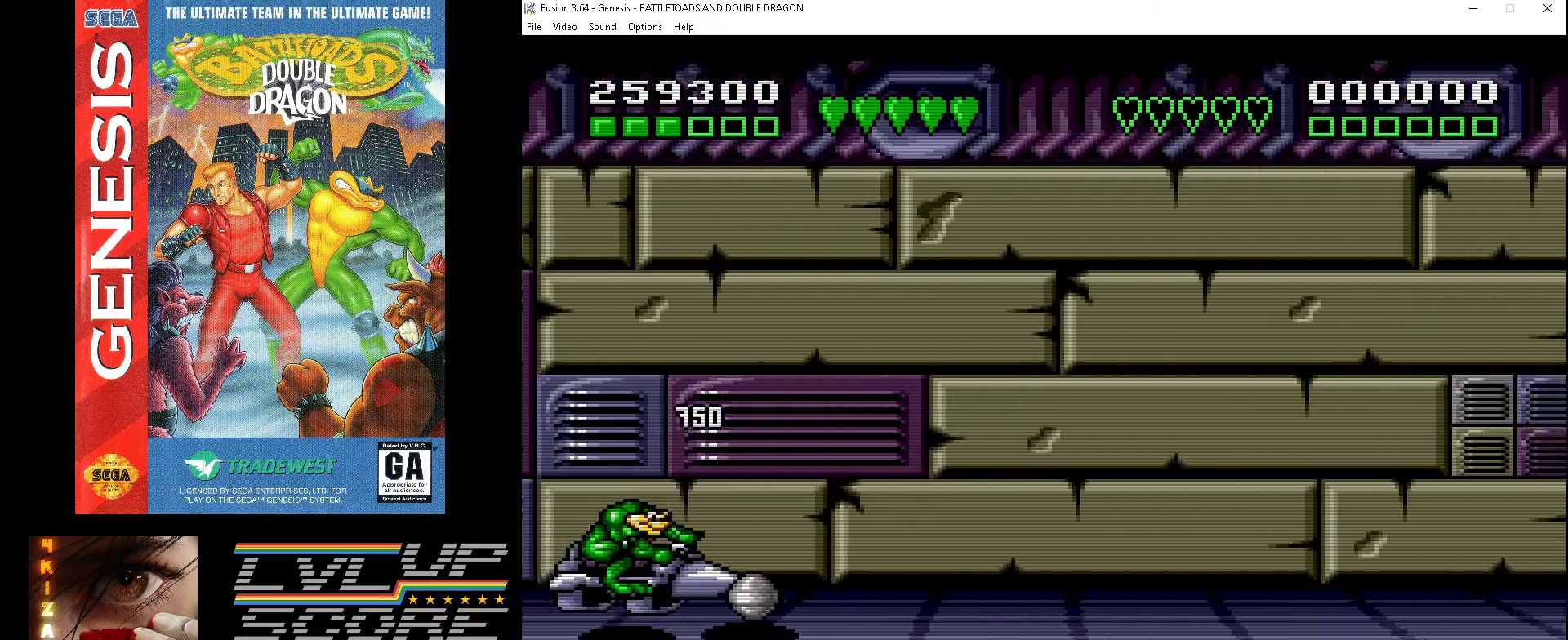
{"buttons": ["DPAD_DOWN"], "events": [[67, "DPAD_UP", "down"], [167, "DPAD_LEFT", "down"], [200, "DPAD_UP", "up"], [233, "DPAD_LEFT", "up"], [367, "DPAD_DOWN", "down"]]}
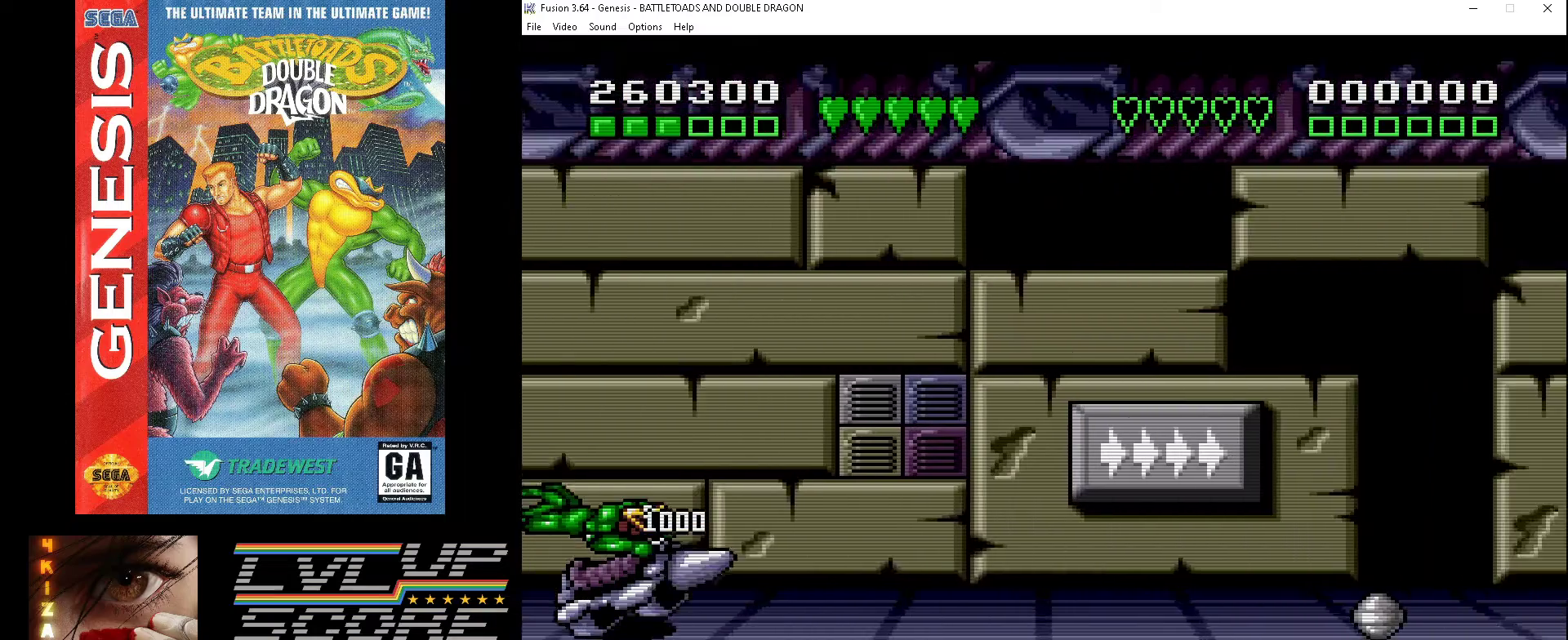
{"buttons": [], "events": [[33, "DPAD_DOWN", "up"]]}
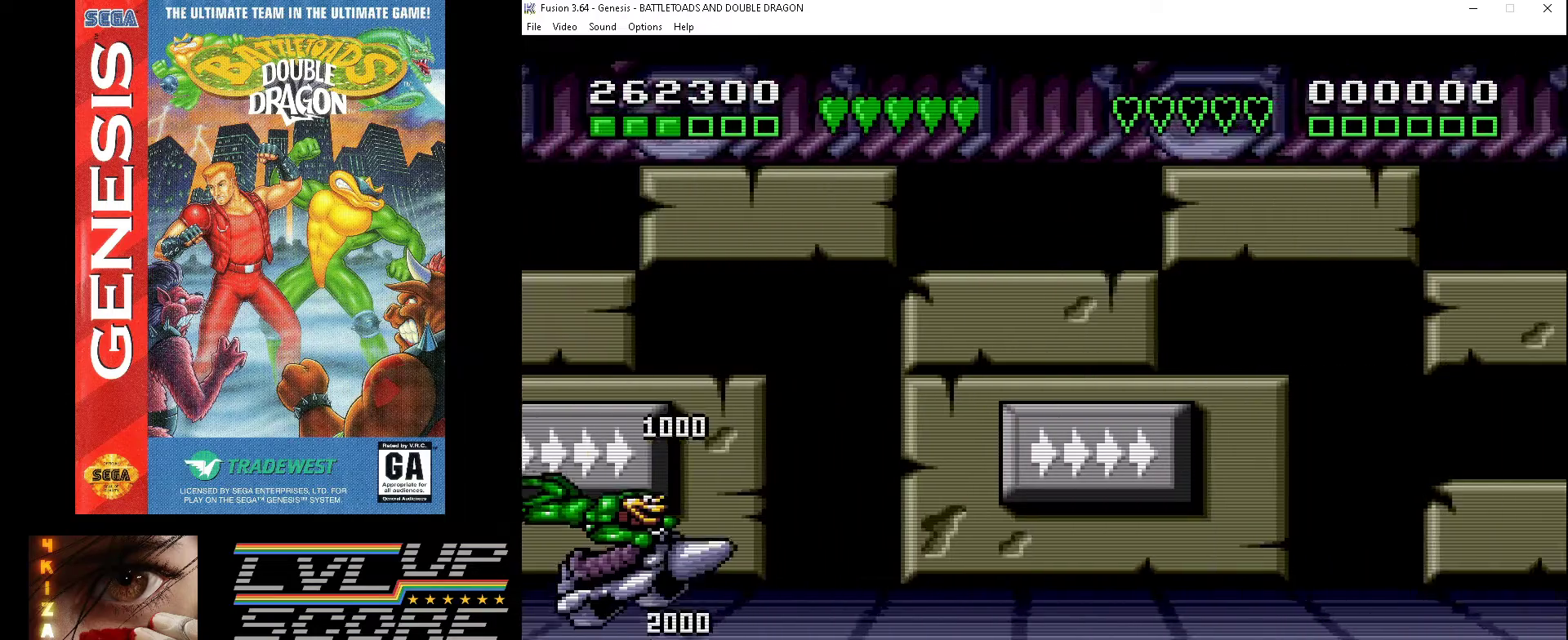
{"buttons": [], "events": []}
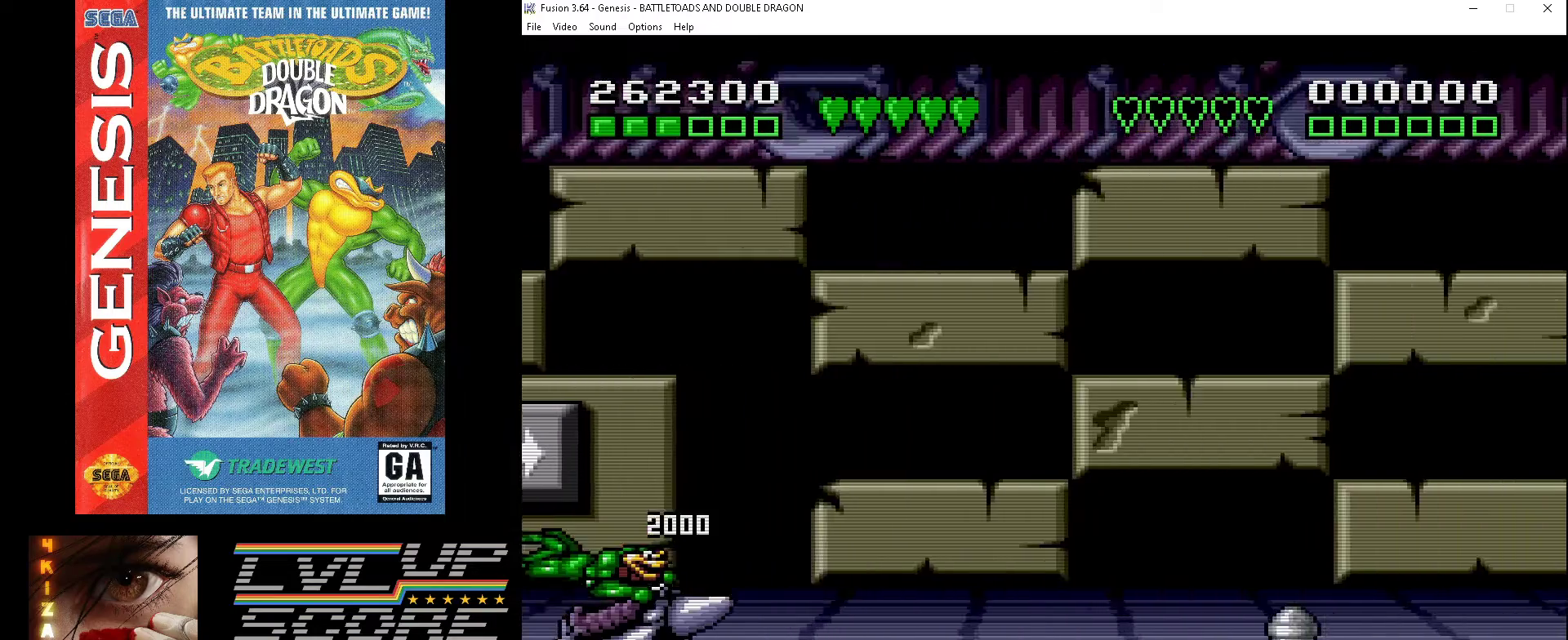
{"buttons": [], "events": []}
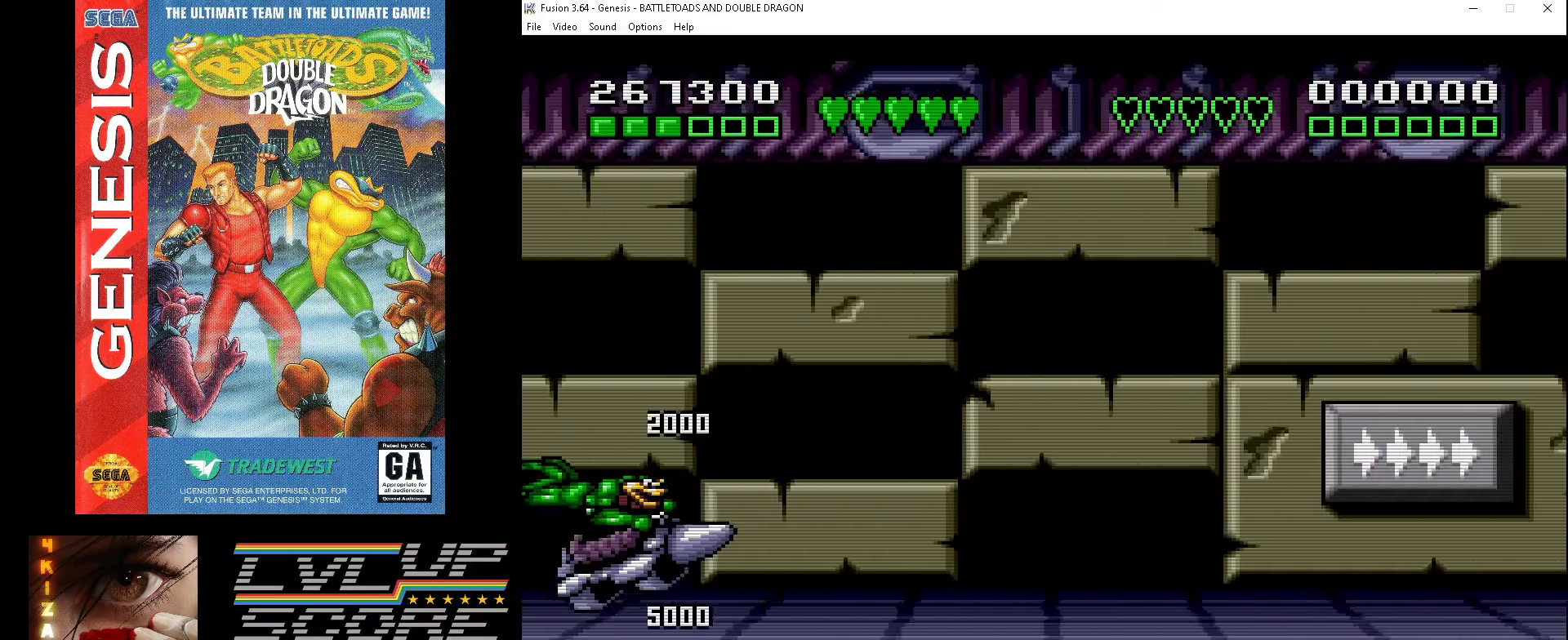
{"buttons": [], "events": []}
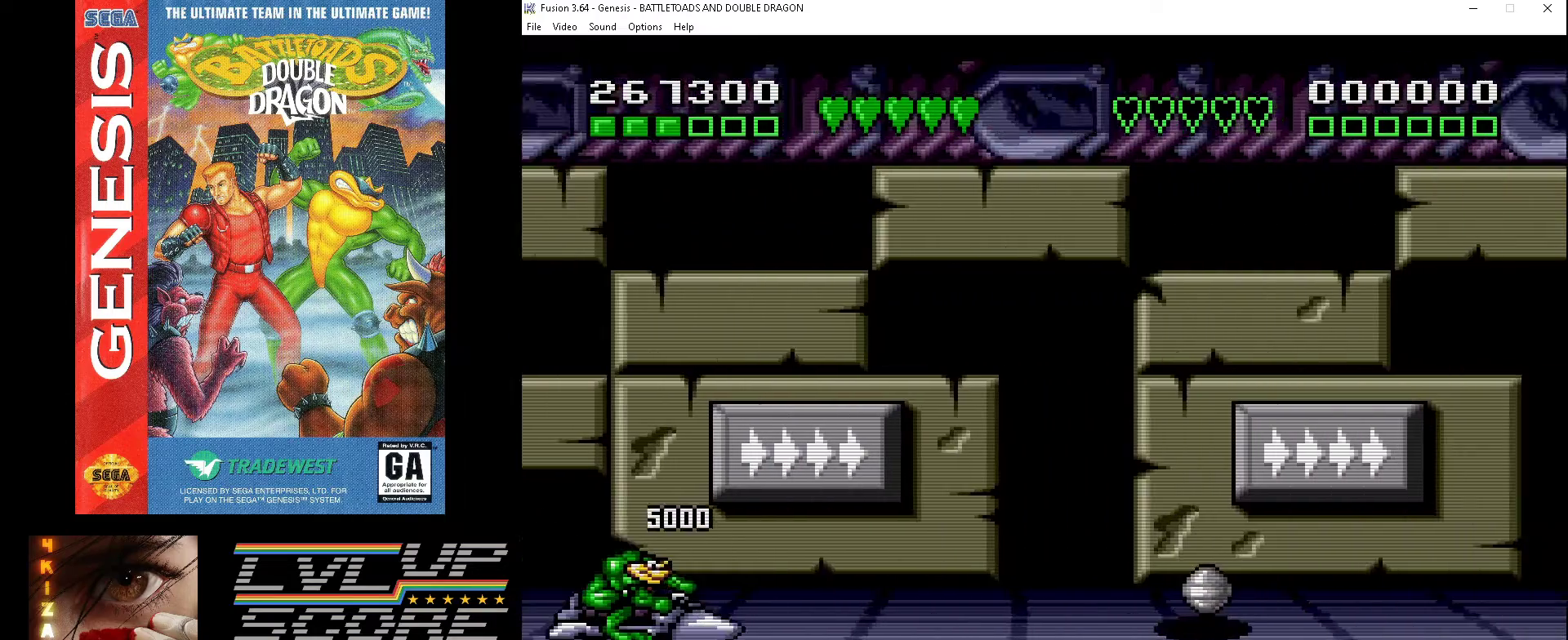
{"buttons": [], "events": [[133, "DPAD_UP", "down"], [233, "DPAD_UP", "up"]]}
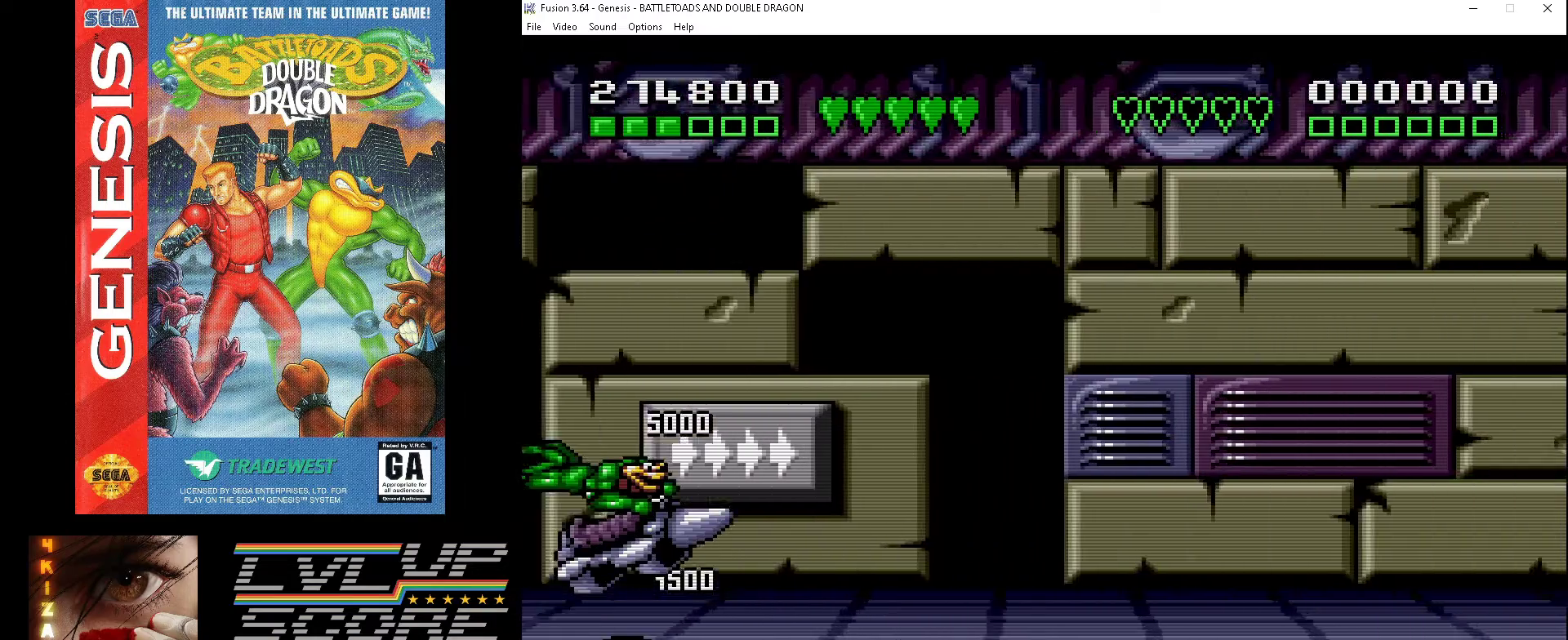
{"buttons": [], "events": []}
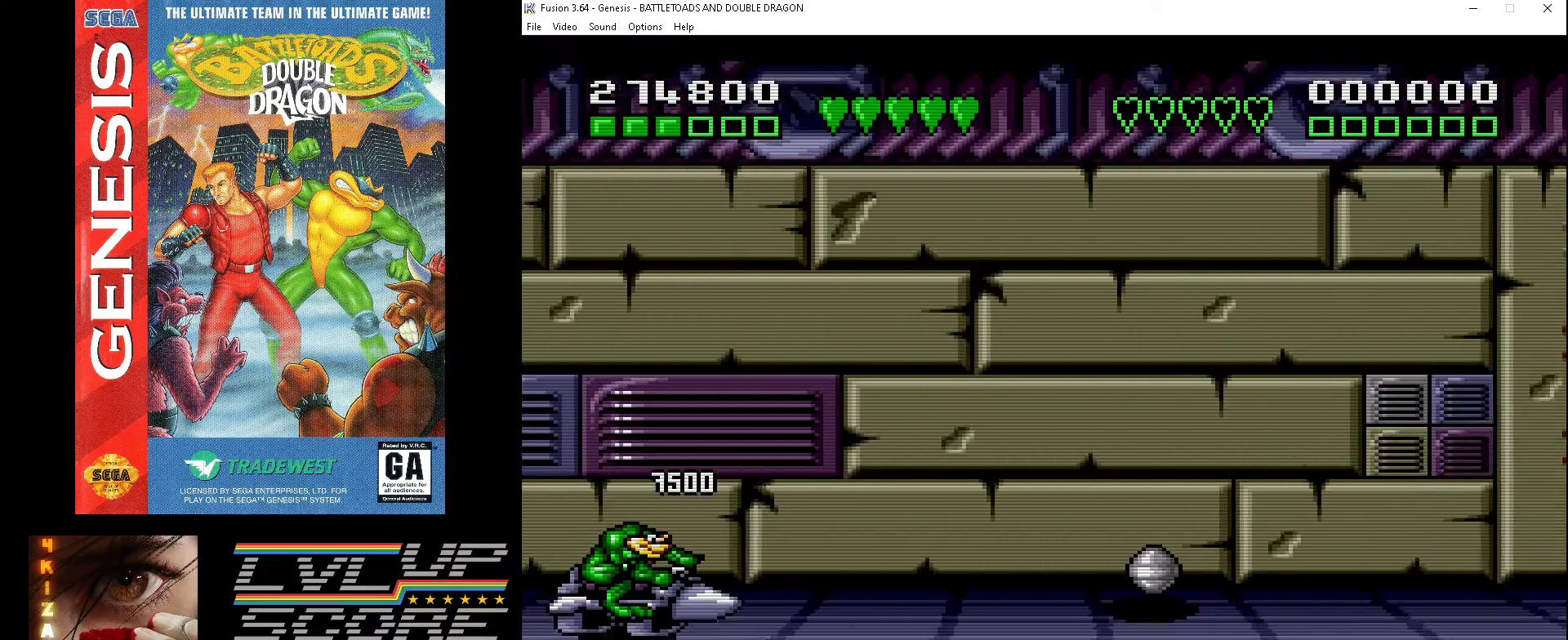
{"buttons": [], "events": [[167, "DPAD_UP", "down"], [333, "DPAD_UP", "up"]]}
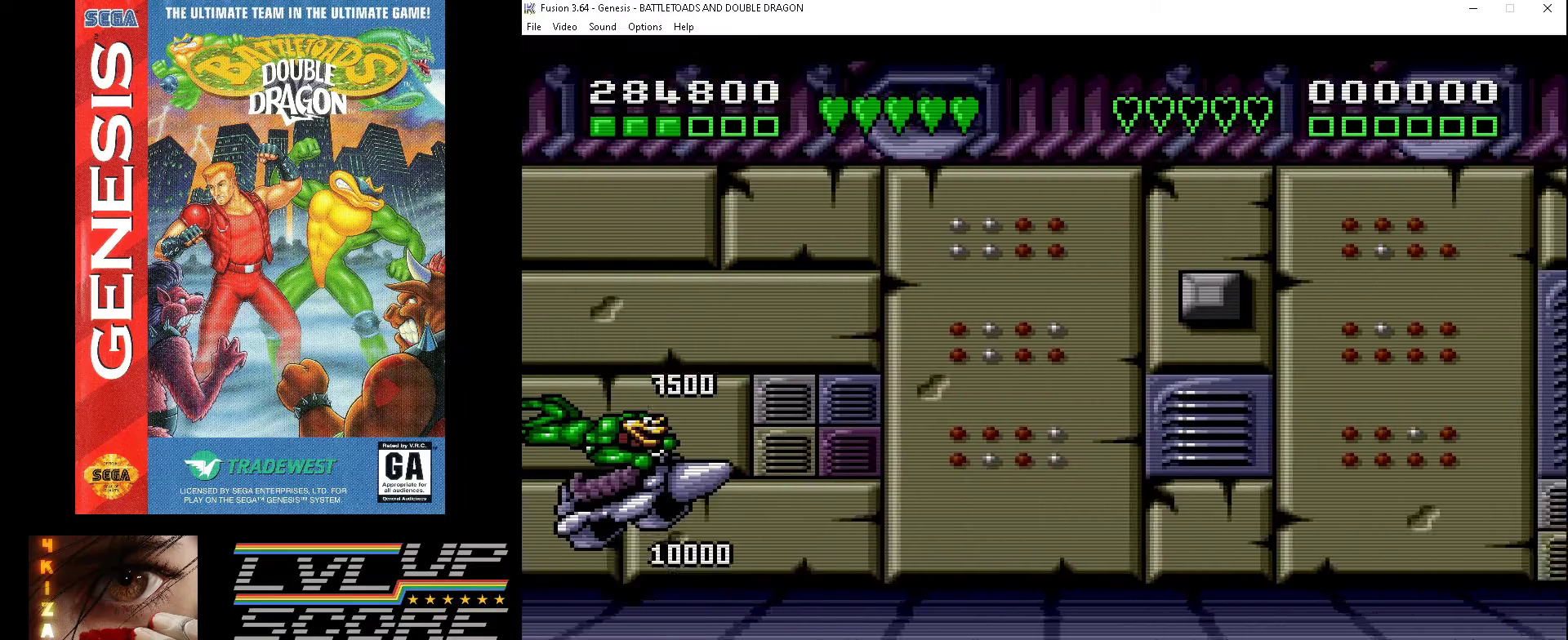
{"buttons": ["DPAD_DOWN"], "events": [[400, "DPAD_DOWN", "down"]]}
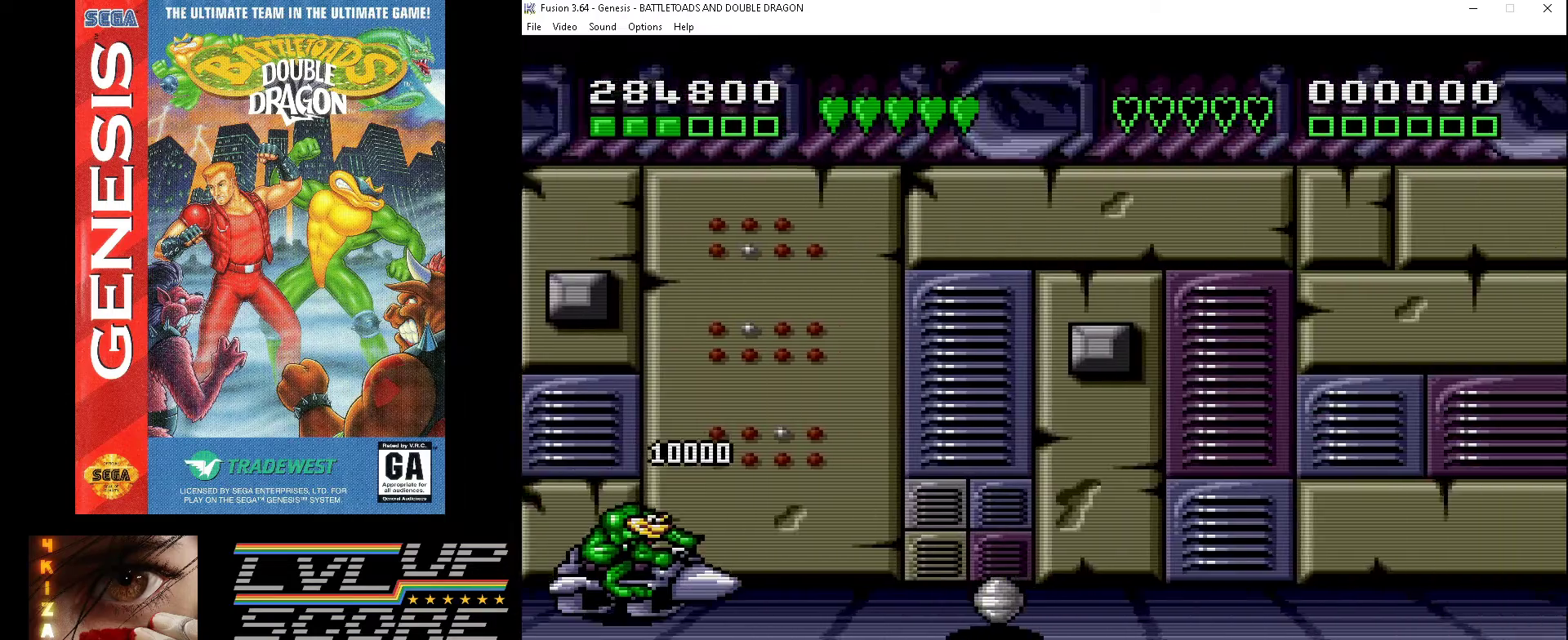
{"buttons": [], "events": [[133, "DPAD_DOWN", "up"], [233, "DPAD_UP", "down"], [300, "DPAD_LEFT", "down"], [333, "DPAD_UP", "up"], [367, "DPAD_LEFT", "up"]]}
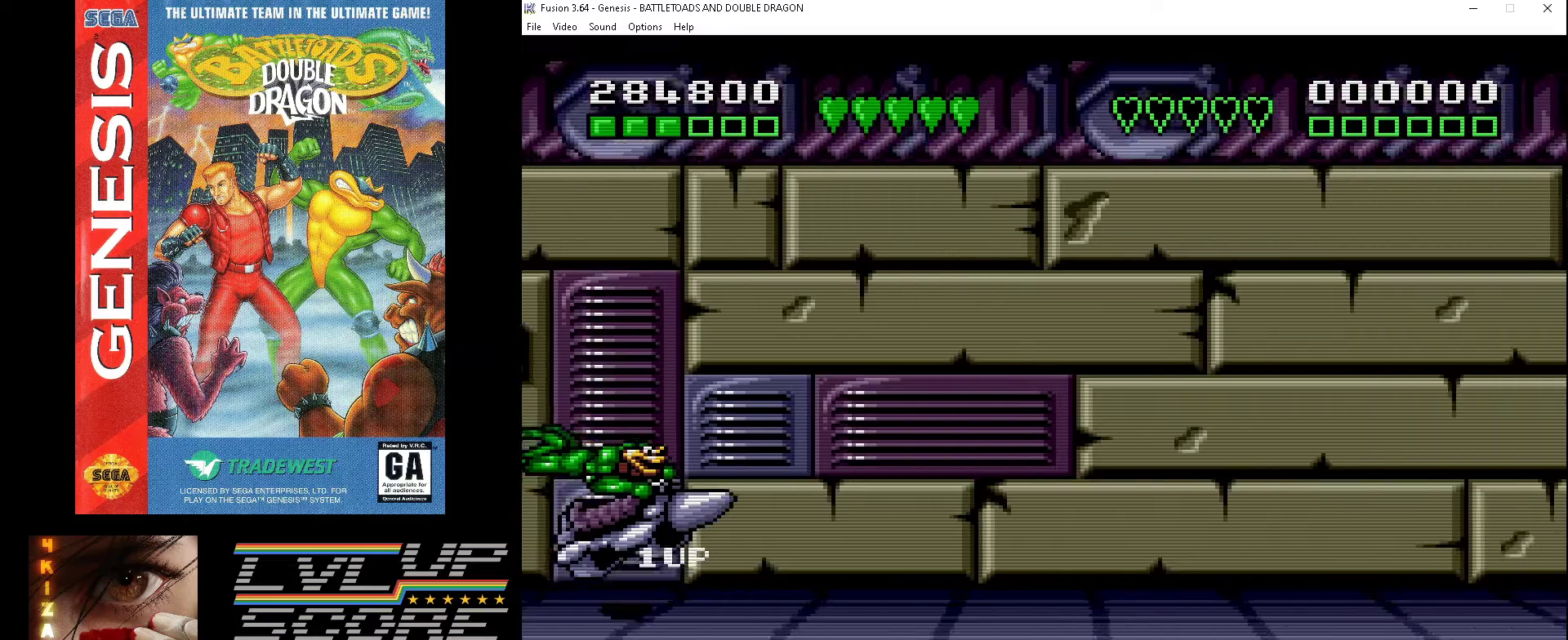
{"buttons": [], "events": [[133, "DPAD_DOWN", "down"], [267, "DPAD_DOWN", "up"]]}
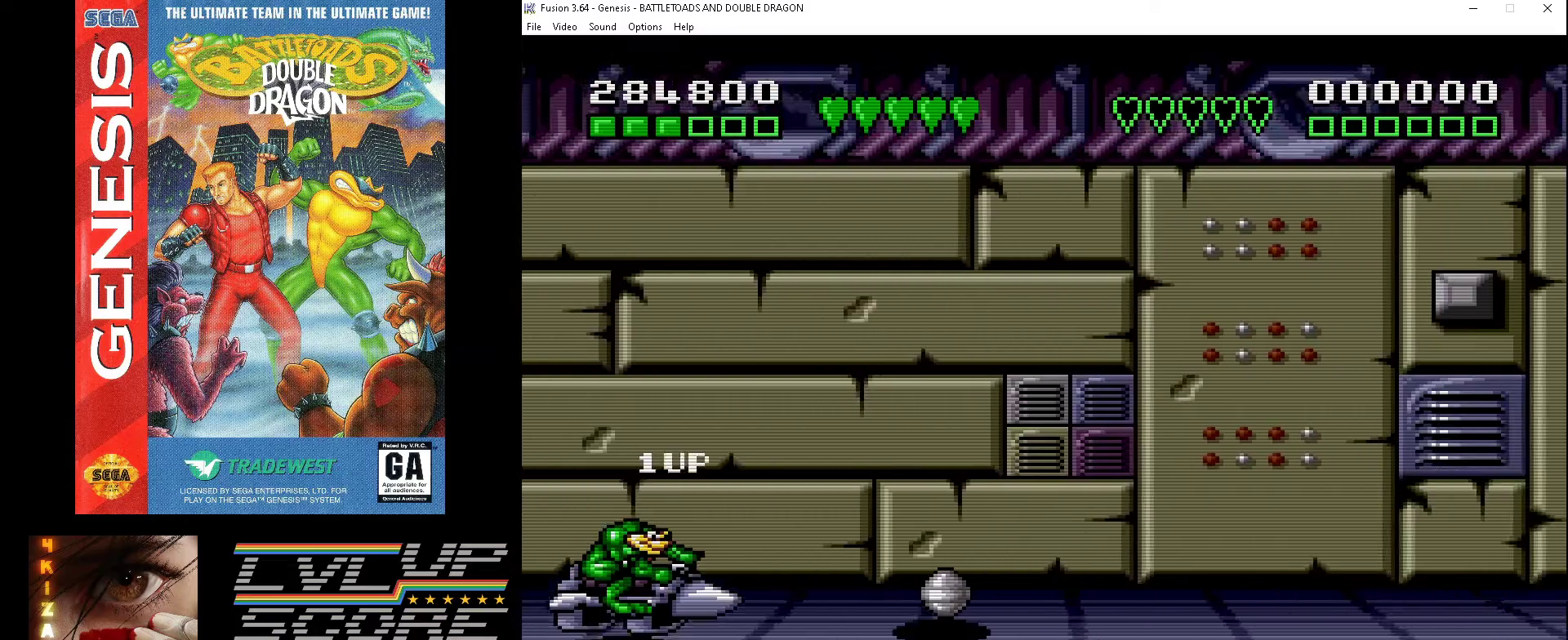
{"buttons": [], "events": [[33, "DPAD_UP", "down"], [133, "DPAD_UP", "up"]]}
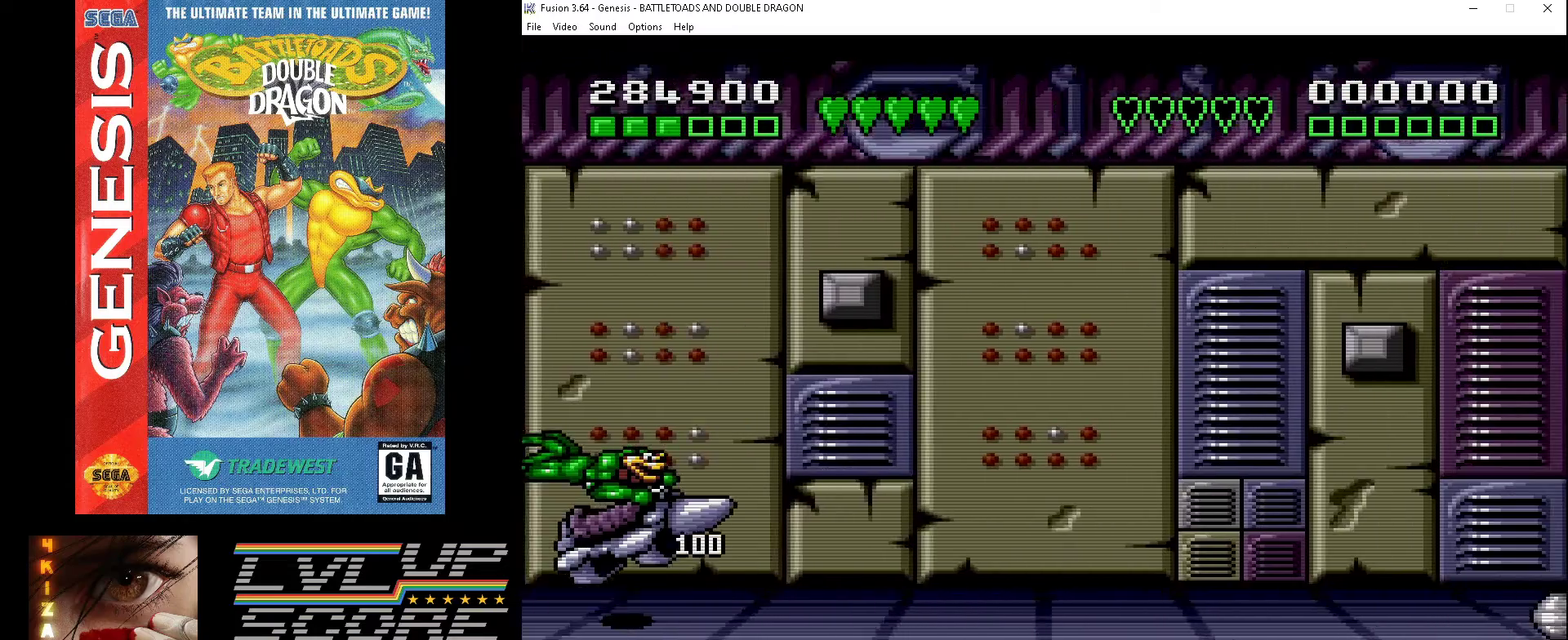
{"buttons": [], "events": [[267, "DPAD_DOWN", "down"], [500, "DPAD_DOWN", "up"]]}
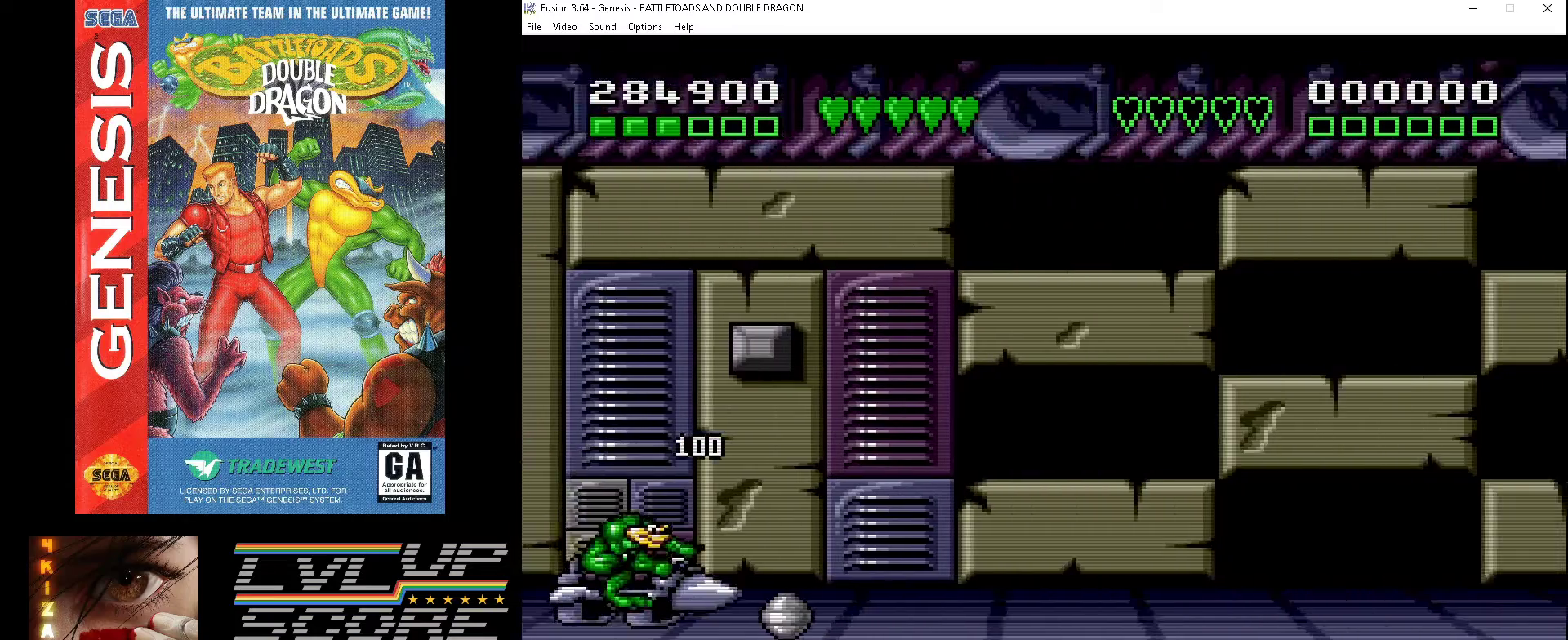
{"buttons": [], "events": []}
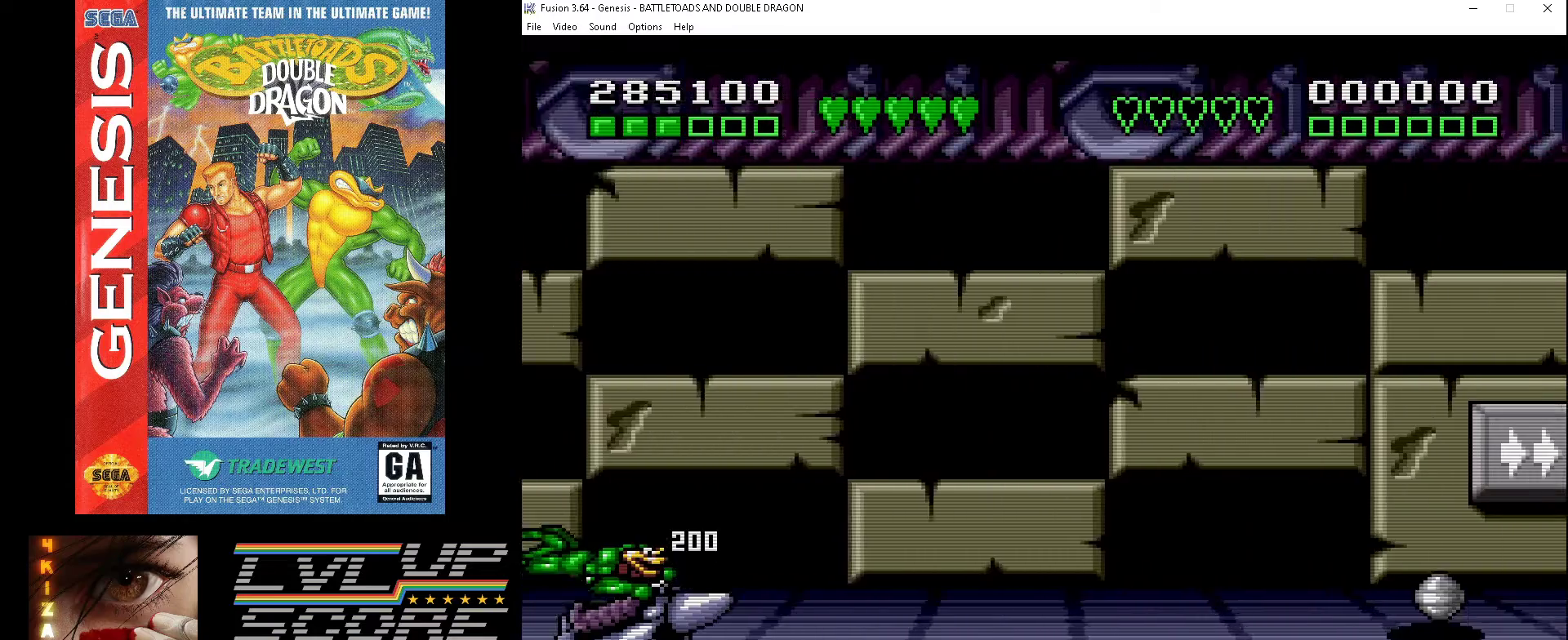
{"buttons": [], "events": [[233, "DPAD_UP", "down"], [333, "DPAD_UP", "up"]]}
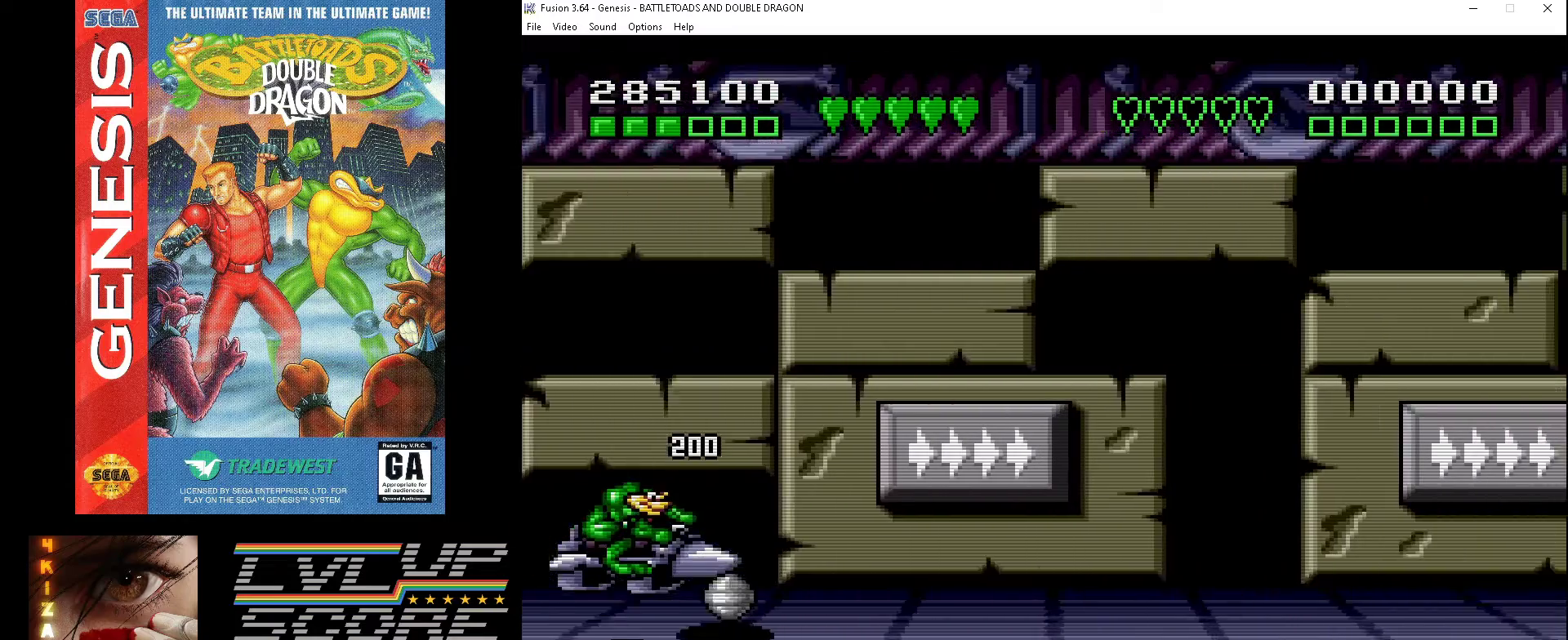
{"buttons": [], "events": []}